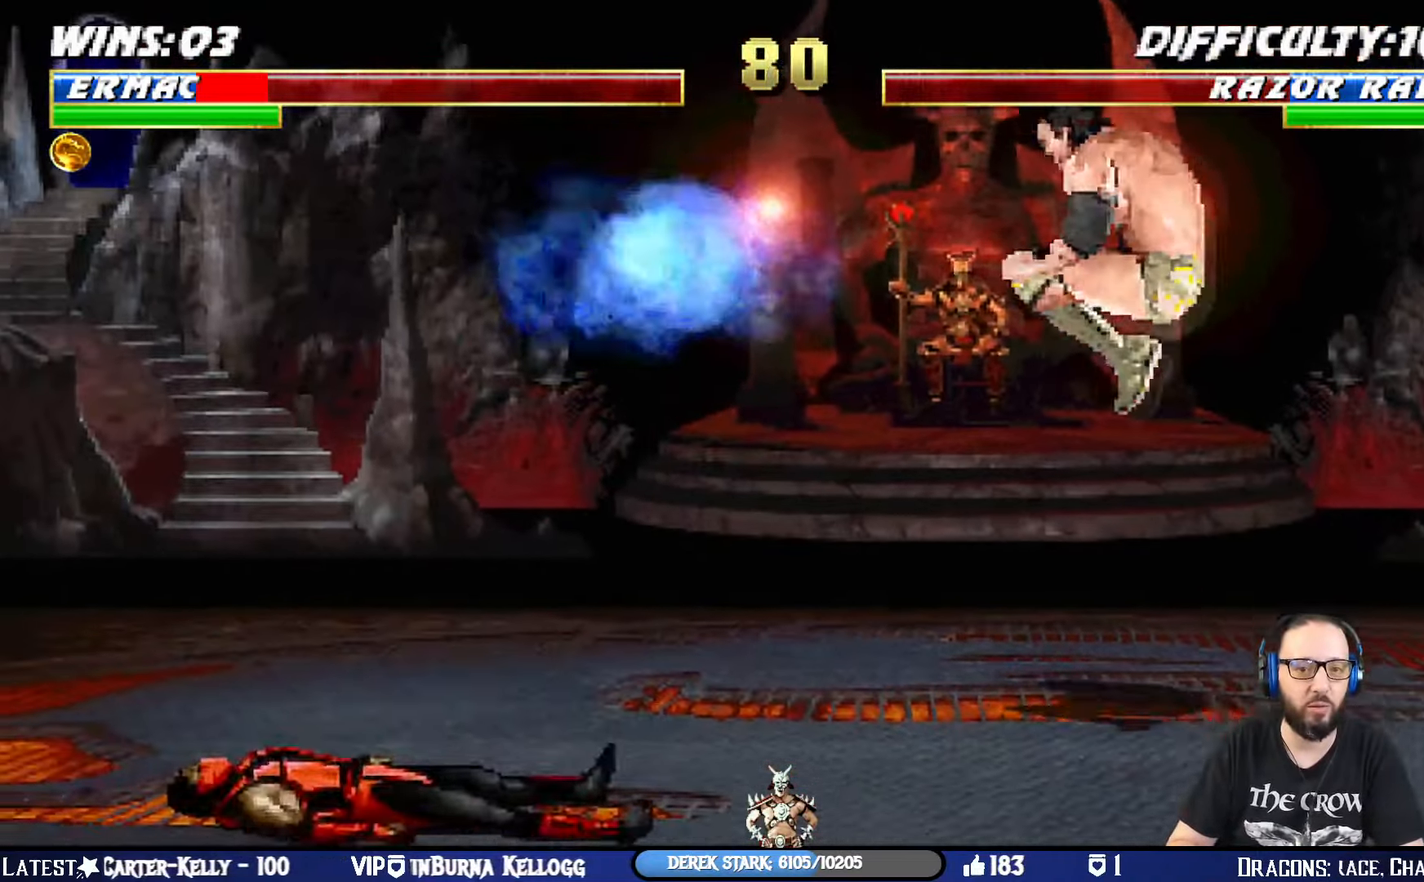
Gameplay with a controller (PlayStation layout); each line is a JSON object with the inputs held at the frame after it. "events" lists button and stick changes between this image and that frame as [ms after this image, input, new state], when the widget could be followed in between.
{"buttons": ["TRIANGLE", "L1", "DPAD_UP", "DPAD_LEFT"], "left_stick": "center", "right_stick": "center", "events": [[200, "TRIANGLE", "down"], [301, "TRIANGLE", "up"], [384, "TRIANGLE", "down"]]}
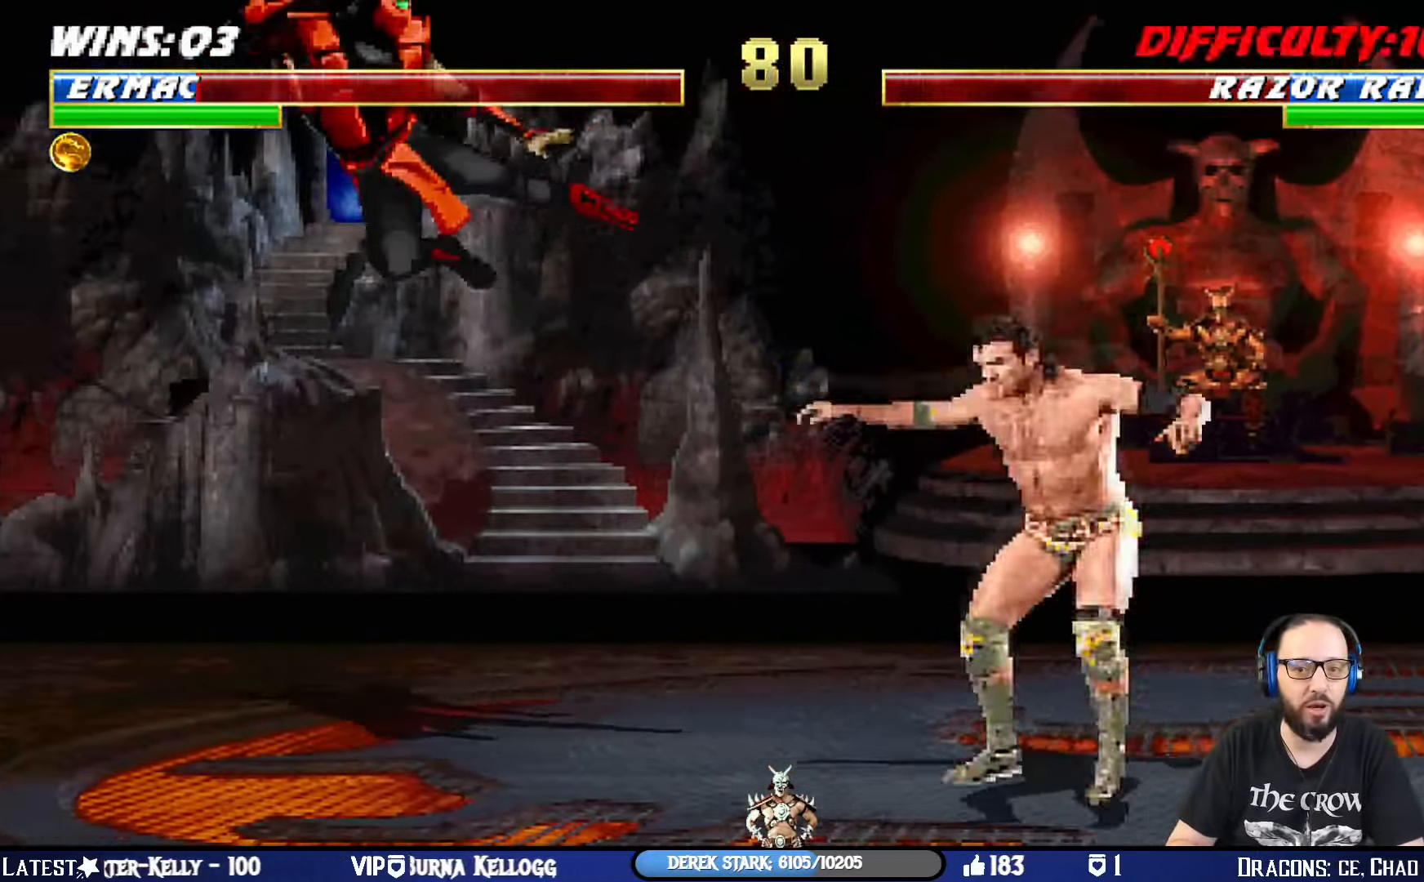
{"buttons": ["L1", "DPAD_UP", "DPAD_RIGHT"], "left_stick": "center", "right_stick": "center", "events": [[33, "DPAD_LEFT", "up"], [50, "DPAD_UP", "up"], [50, "TRIANGLE", "up"], [83, "L1", "up"], [400, "DPAD_RIGHT", "down"], [400, "DPAD_UP", "down"], [400, "L1", "down"]]}
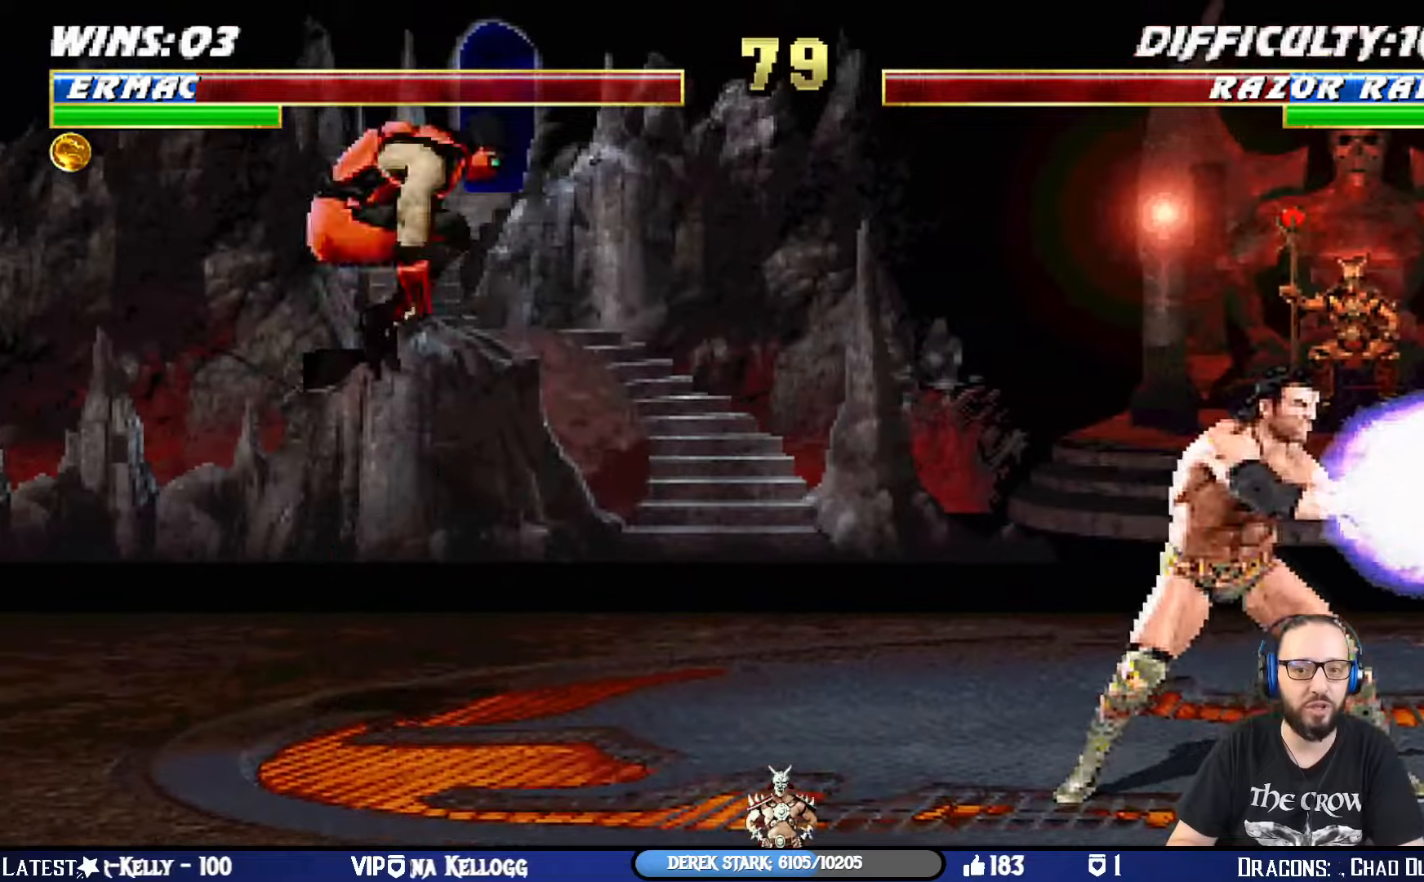
{"buttons": ["DPAD_DOWN", "DPAD_LEFT"], "left_stick": "center", "right_stick": "center", "events": [[251, "TRIANGLE", "down"], [284, "DPAD_RIGHT", "up"], [284, "DPAD_UP", "up"], [301, "L1", "up"], [368, "DPAD_DOWN", "down"], [401, "TRIANGLE", "up"], [484, "DPAD_LEFT", "down"]]}
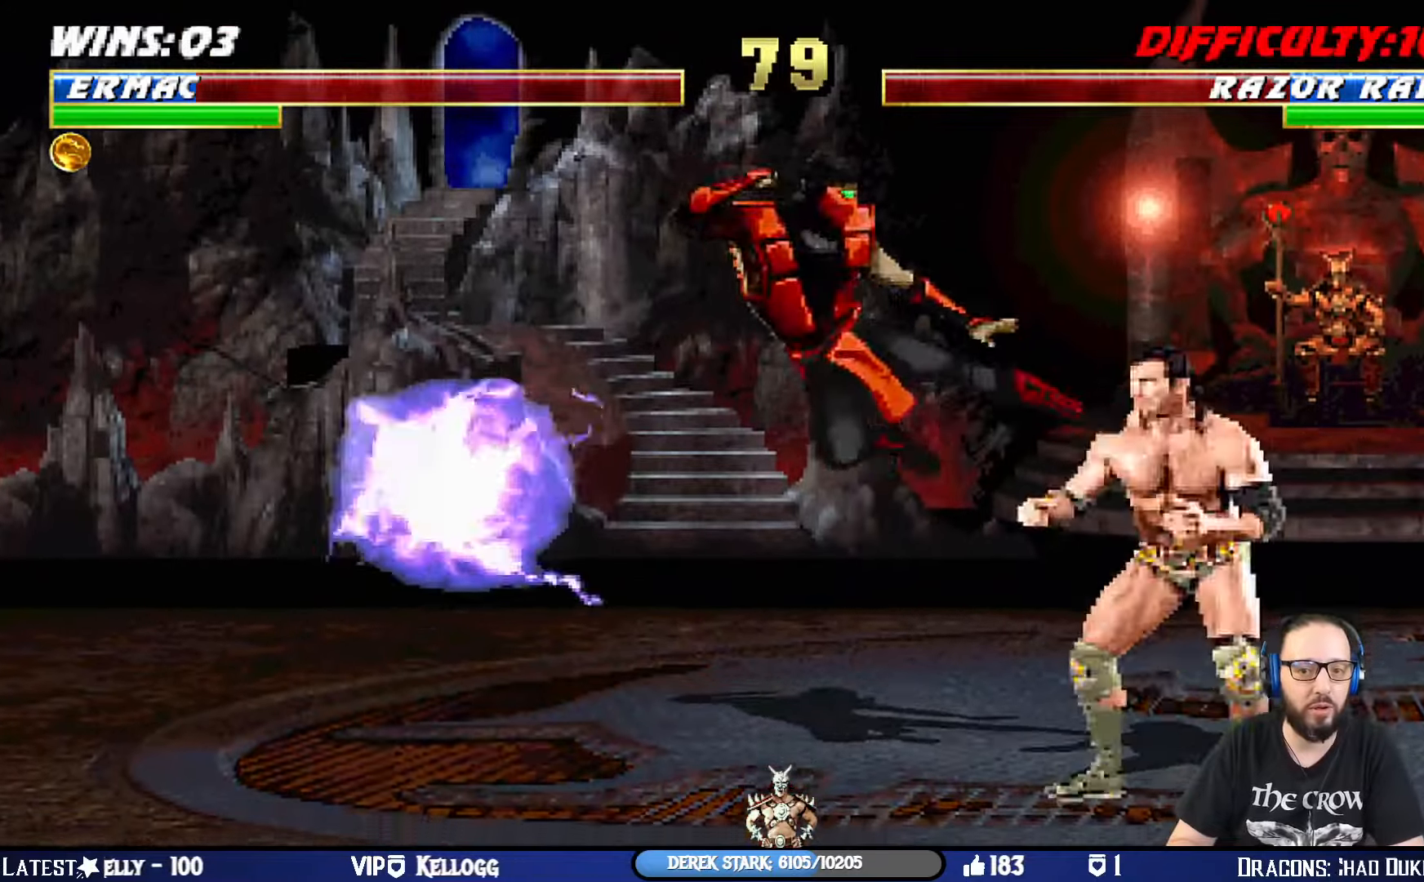
{"buttons": ["CIRCLE", "TRIANGLE", "R1"], "left_stick": "center", "right_stick": "center", "events": [[17, "DPAD_DOWN", "up"], [50, "DPAD_LEFT", "up"], [100, "TRIANGLE", "down"], [183, "TRIANGLE", "up"], [200, "DPAD_LEFT", "down"], [350, "TRIANGLE", "down"], [384, "DPAD_UP", "down"], [400, "DPAD_UP", "up"], [417, "DPAD_LEFT", "up"], [417, "R1", "down"], [434, "CIRCLE", "down"]]}
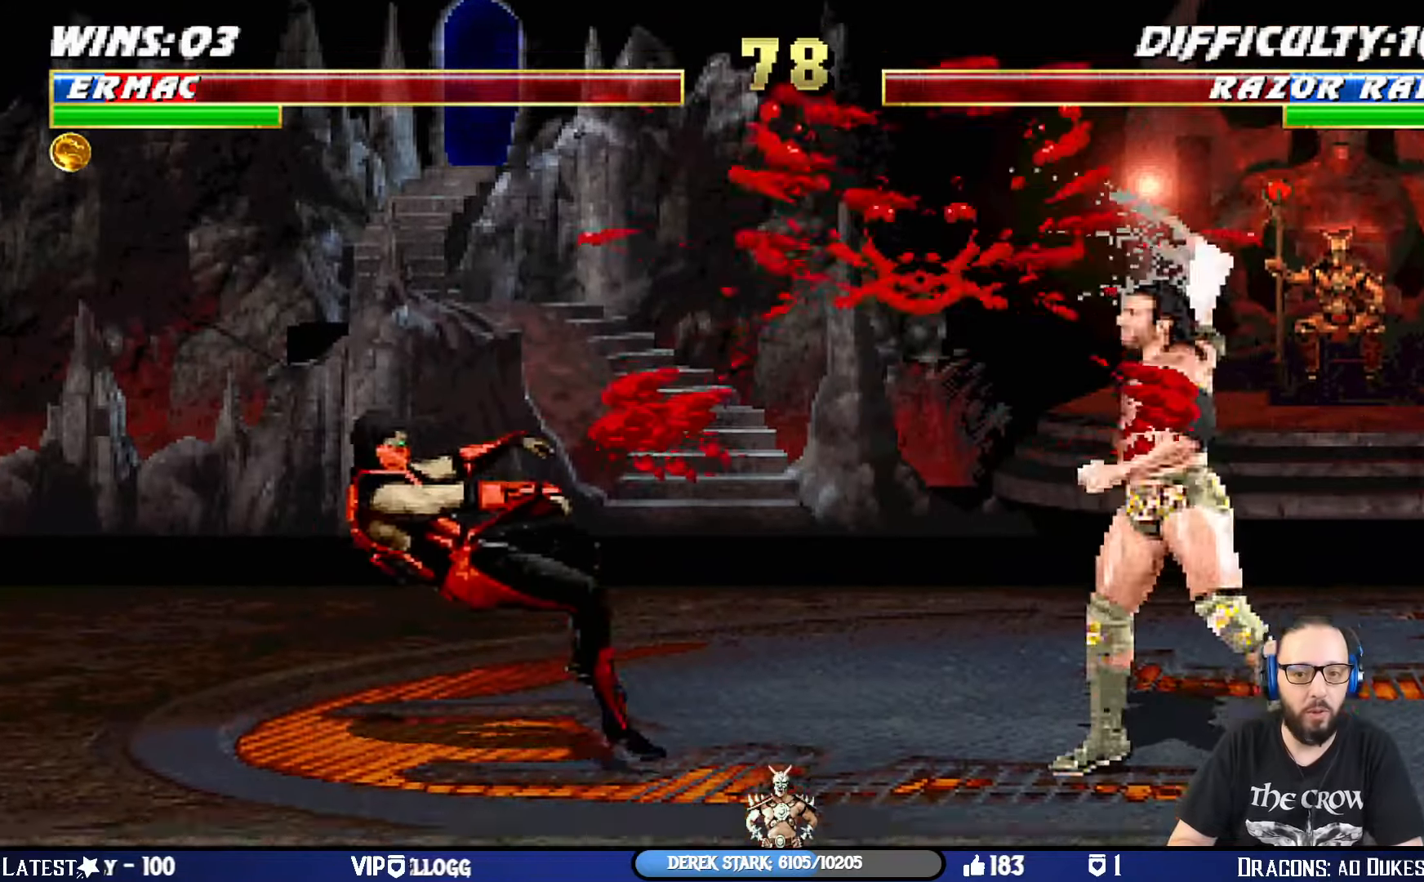
{"buttons": ["L1", "DPAD_UP", "DPAD_RIGHT"], "left_stick": "center", "right_stick": "center", "events": [[117, "CIRCLE", "up"], [133, "R1", "up"], [133, "TRIANGLE", "up"], [367, "DPAD_RIGHT", "down"], [367, "DPAD_UP", "down"], [367, "L1", "down"]]}
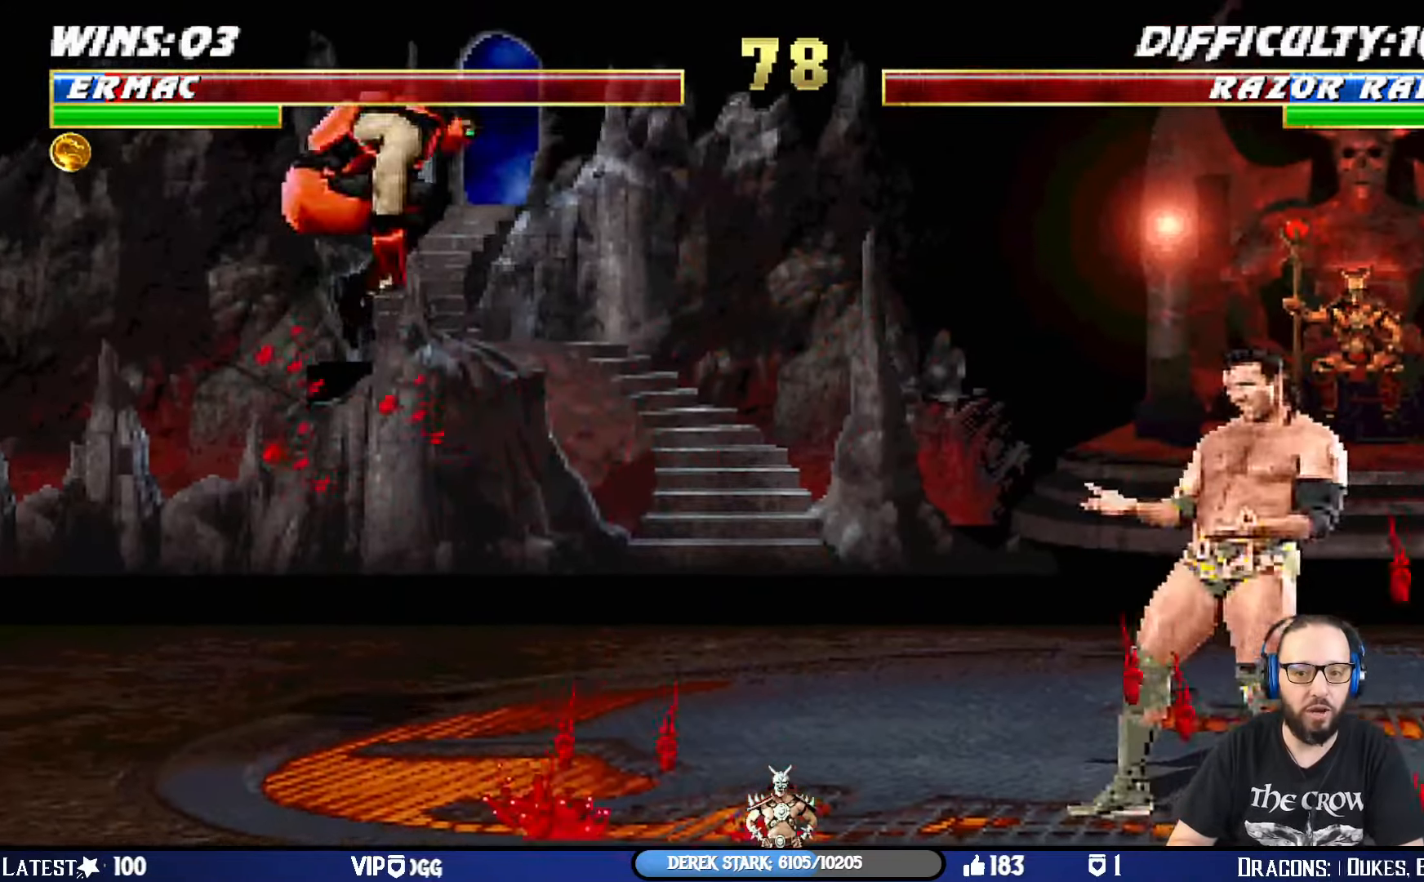
{"buttons": ["DPAD_LEFT"], "left_stick": "center", "right_stick": "center", "events": [[301, "TRIANGLE", "down"], [351, "DPAD_UP", "up"], [367, "DPAD_RIGHT", "up"], [384, "L1", "up"], [467, "TRIANGLE", "up"], [501, "DPAD_LEFT", "down"]]}
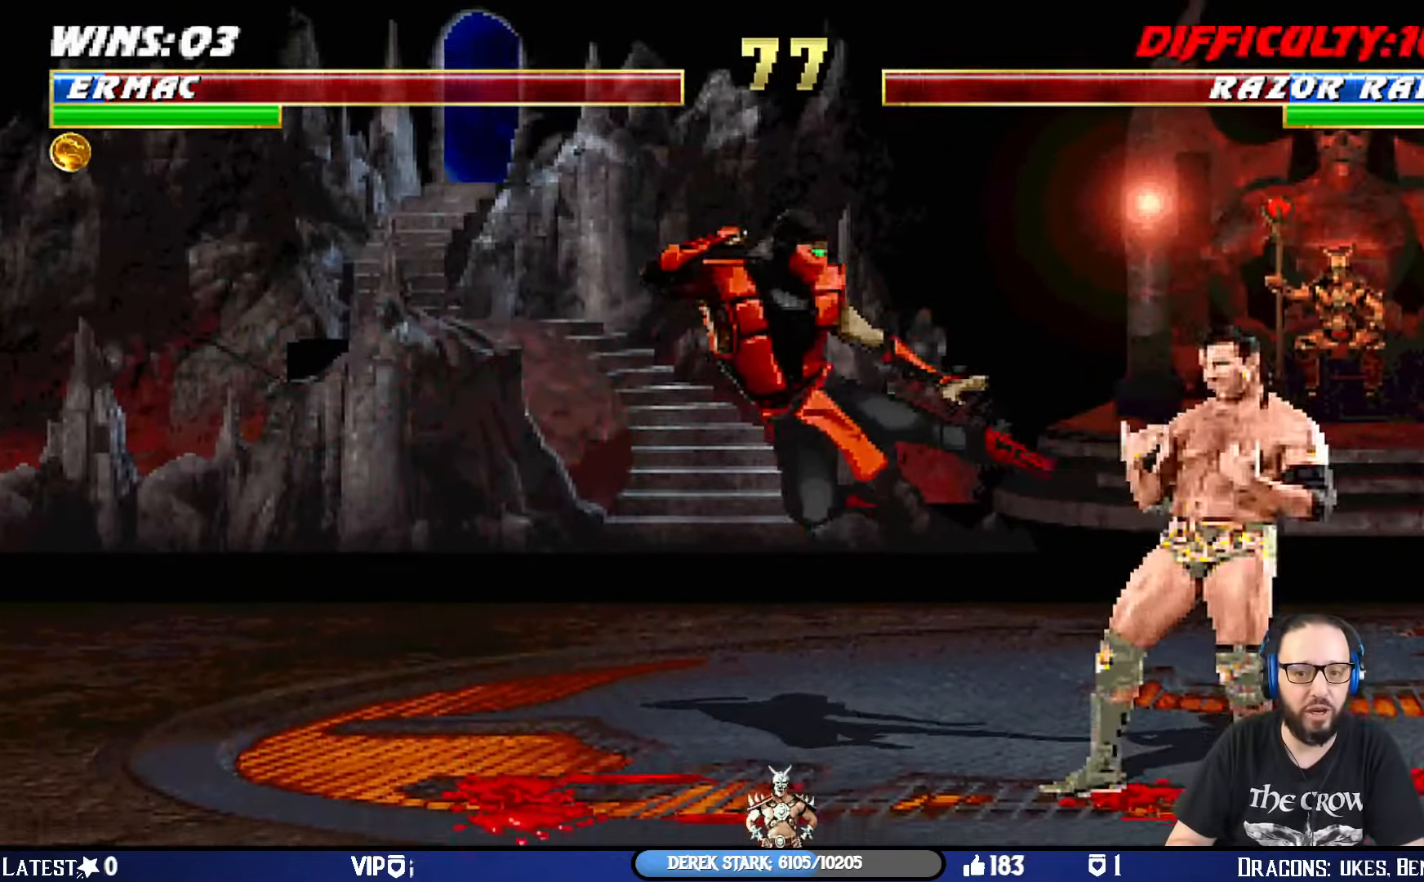
{"buttons": ["TRIANGLE"], "left_stick": "center", "right_stick": "center", "events": [[83, "DPAD_DOWN", "down"], [100, "DPAD_LEFT", "up"], [150, "DPAD_LEFT", "down"], [200, "DPAD_DOWN", "up"], [200, "TRIANGLE", "down"], [217, "DPAD_LEFT", "up"], [300, "TRIANGLE", "up"], [367, "TRIANGLE", "down"]]}
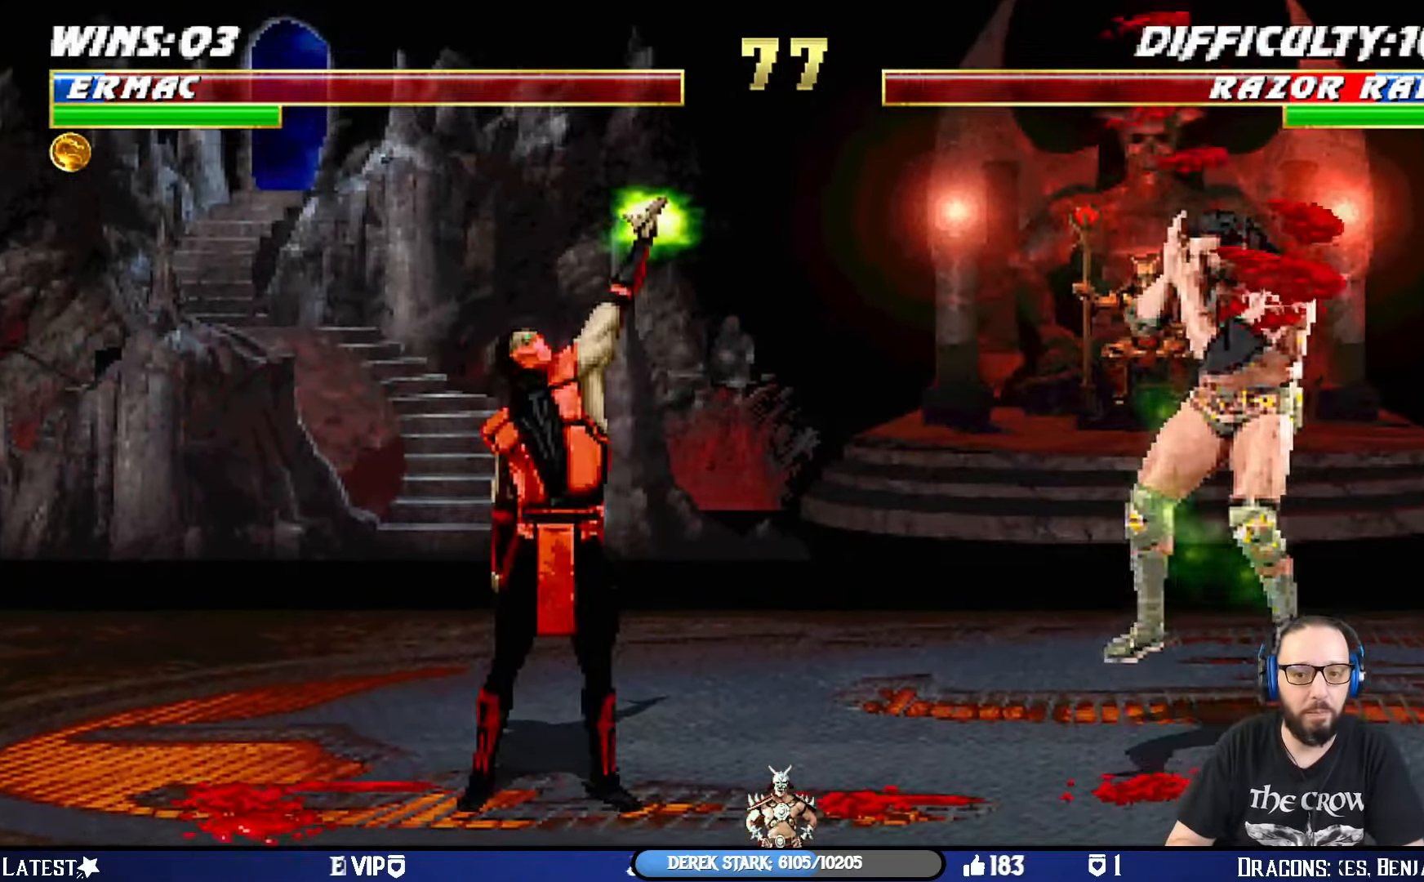
{"buttons": [], "left_stick": "center", "right_stick": "center", "events": [[34, "TRIANGLE", "up"]]}
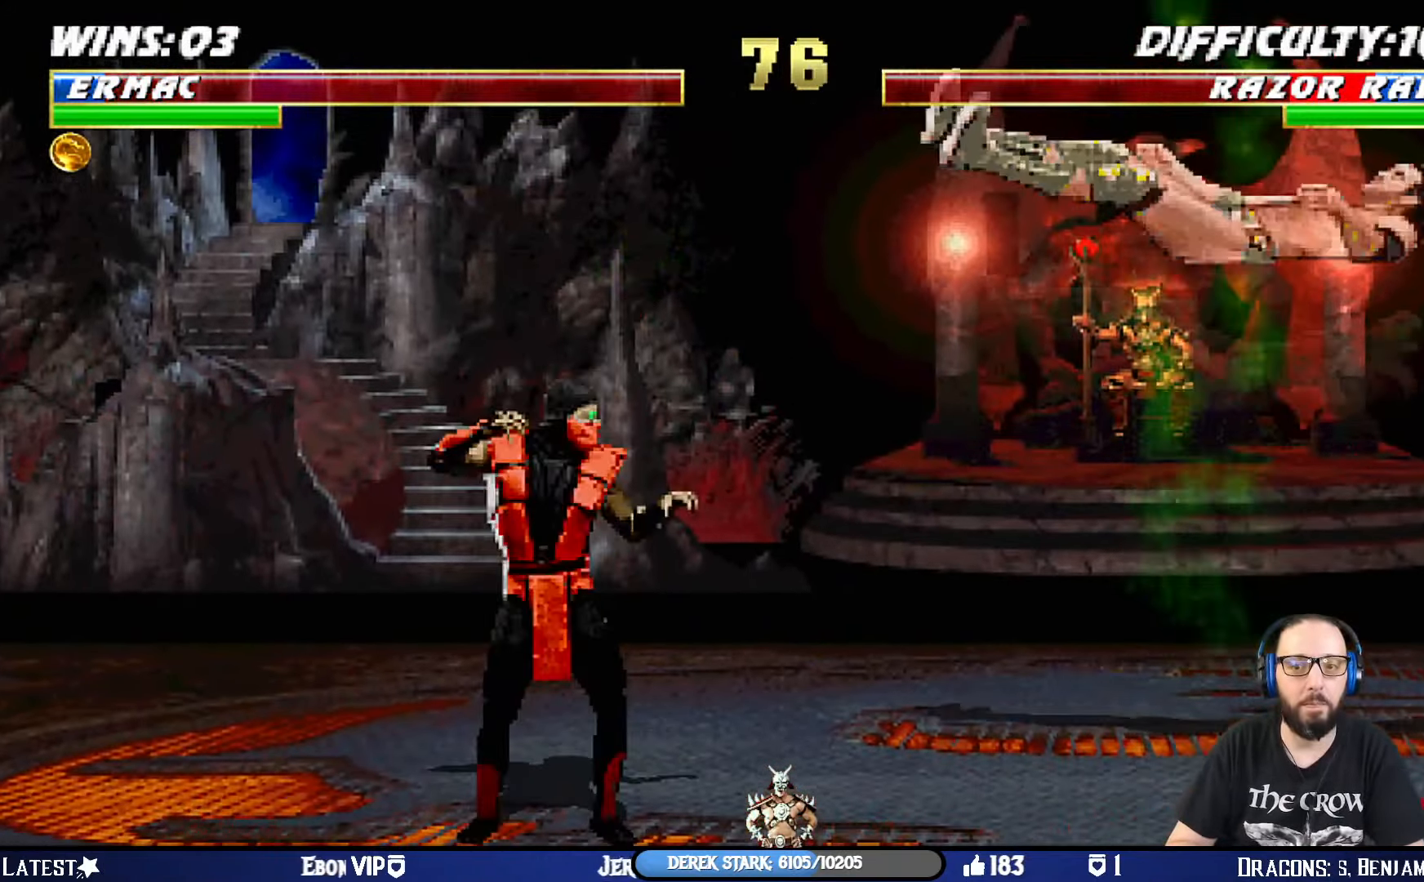
{"buttons": ["SQUARE"], "left_stick": "center", "right_stick": "center", "events": [[434, "SQUARE", "down"]]}
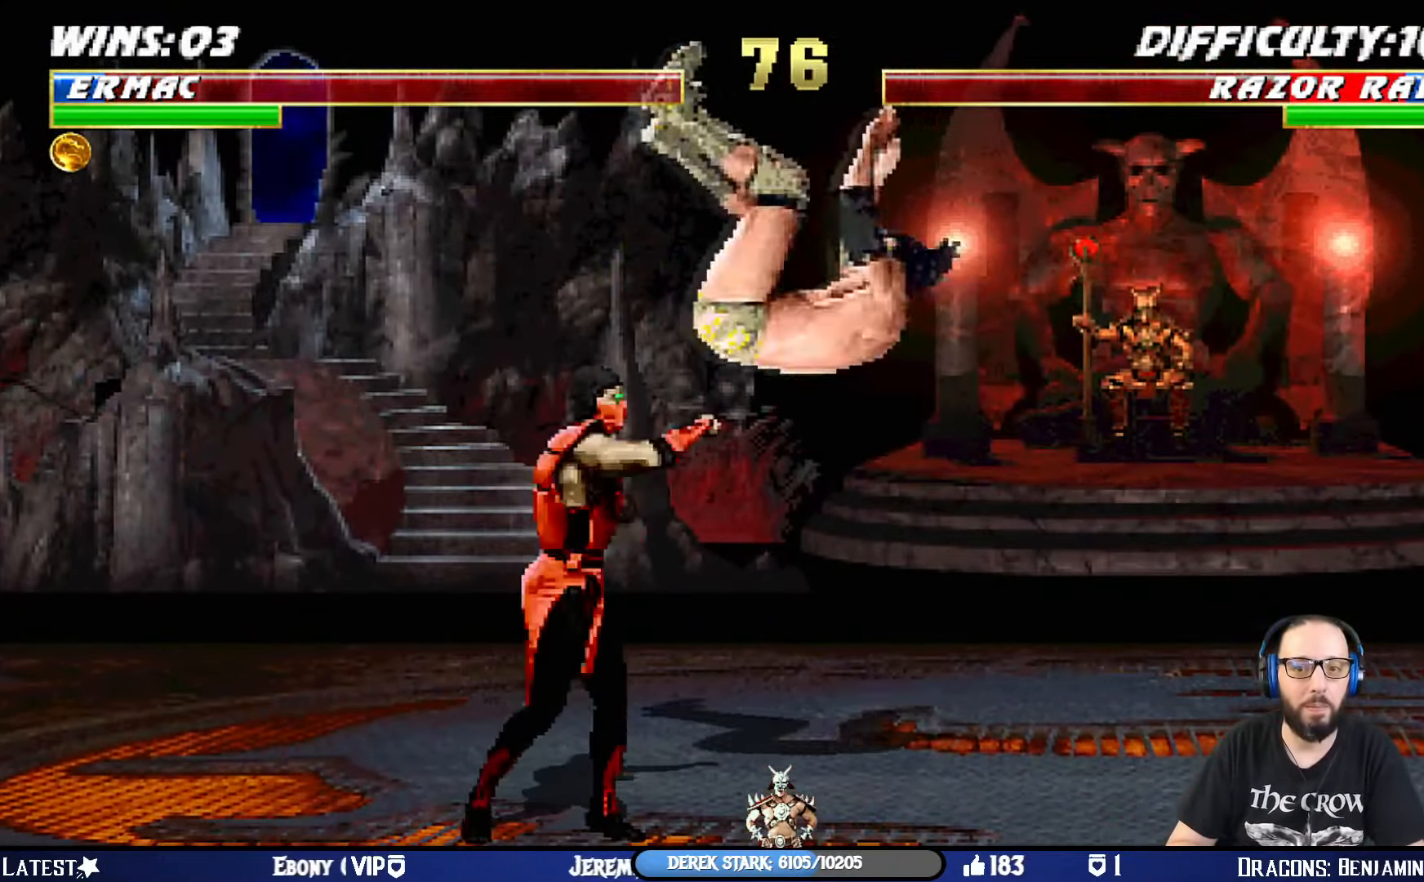
{"buttons": ["DPAD_DOWN", "DPAD_LEFT"], "left_stick": "center", "right_stick": "center"}
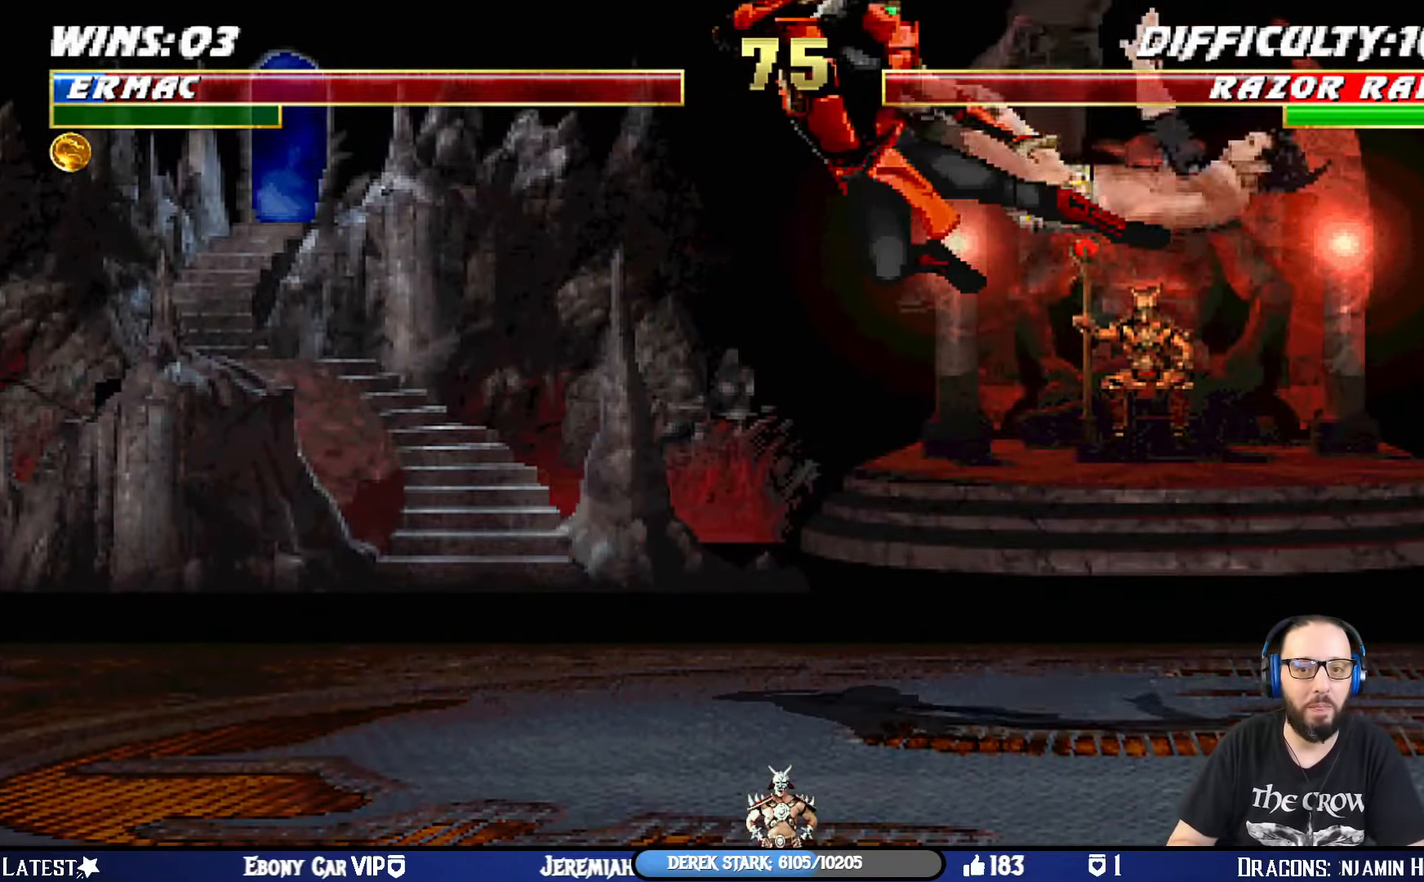
{"buttons": ["DPAD_DOWN"], "left_stick": "center", "right_stick": "center", "events": [[16, "SQUARE", "down"], [67, "DPAD_DOWN", "up"], [133, "DPAD_LEFT", "up"], [150, "SQUARE", "up"], [217, "DPAD_DOWN", "down"], [233, "DPAD_LEFT", "down"], [233, "SQUARE", "down"], [283, "DPAD_DOWN", "up"], [283, "SQUARE", "up"], [350, "SQUARE", "down"], [400, "DPAD_LEFT", "up"], [467, "DPAD_DOWN", "down"], [500, "SQUARE", "up"]]}
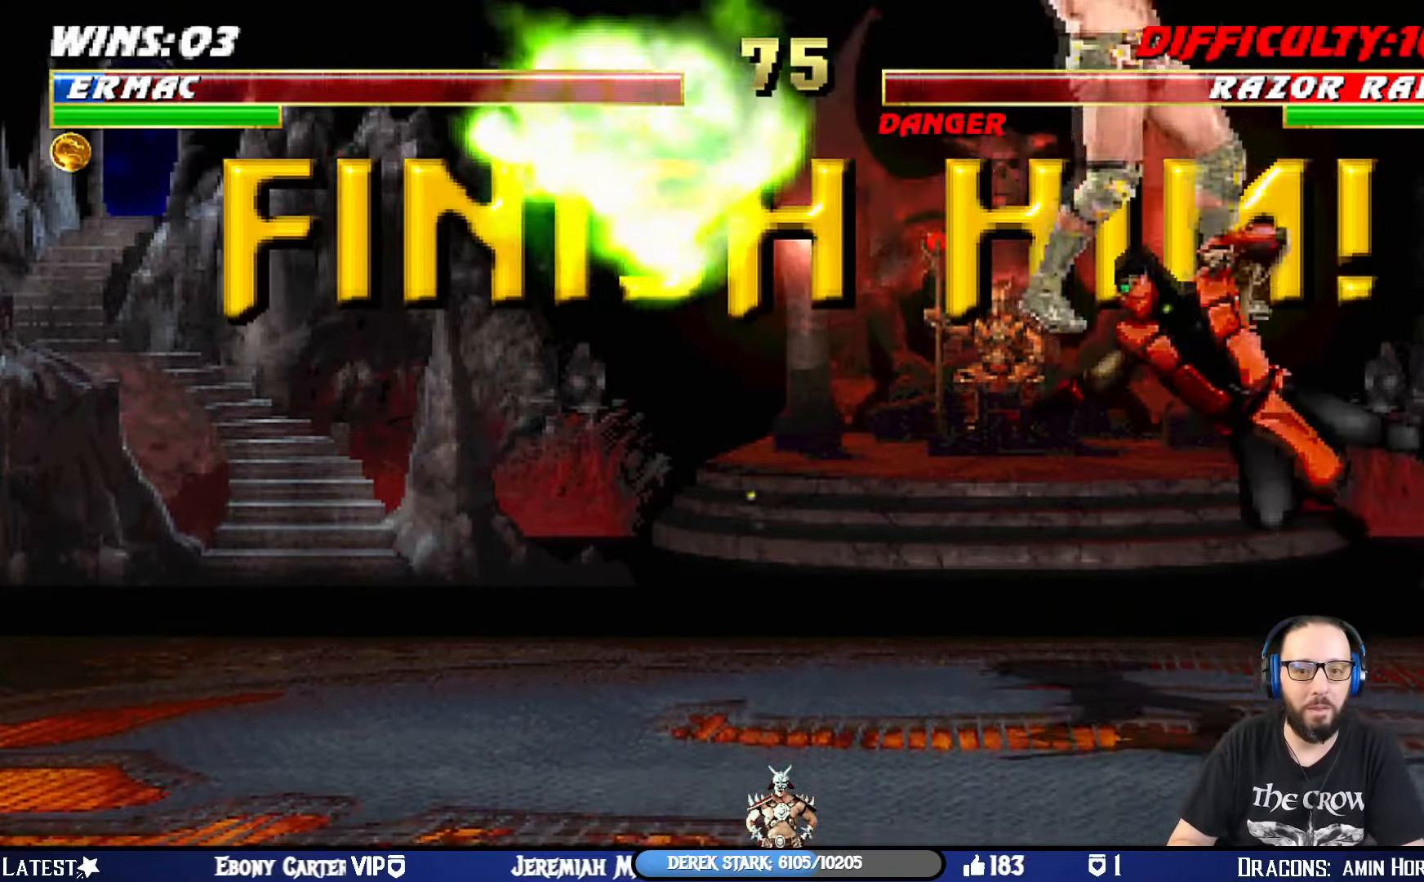
{"buttons": [], "left_stick": "center", "right_stick": "center", "events": [[50, "DPAD_RIGHT", "down"], [100, "DPAD_DOWN", "up"], [200, "DPAD_RIGHT", "up"]]}
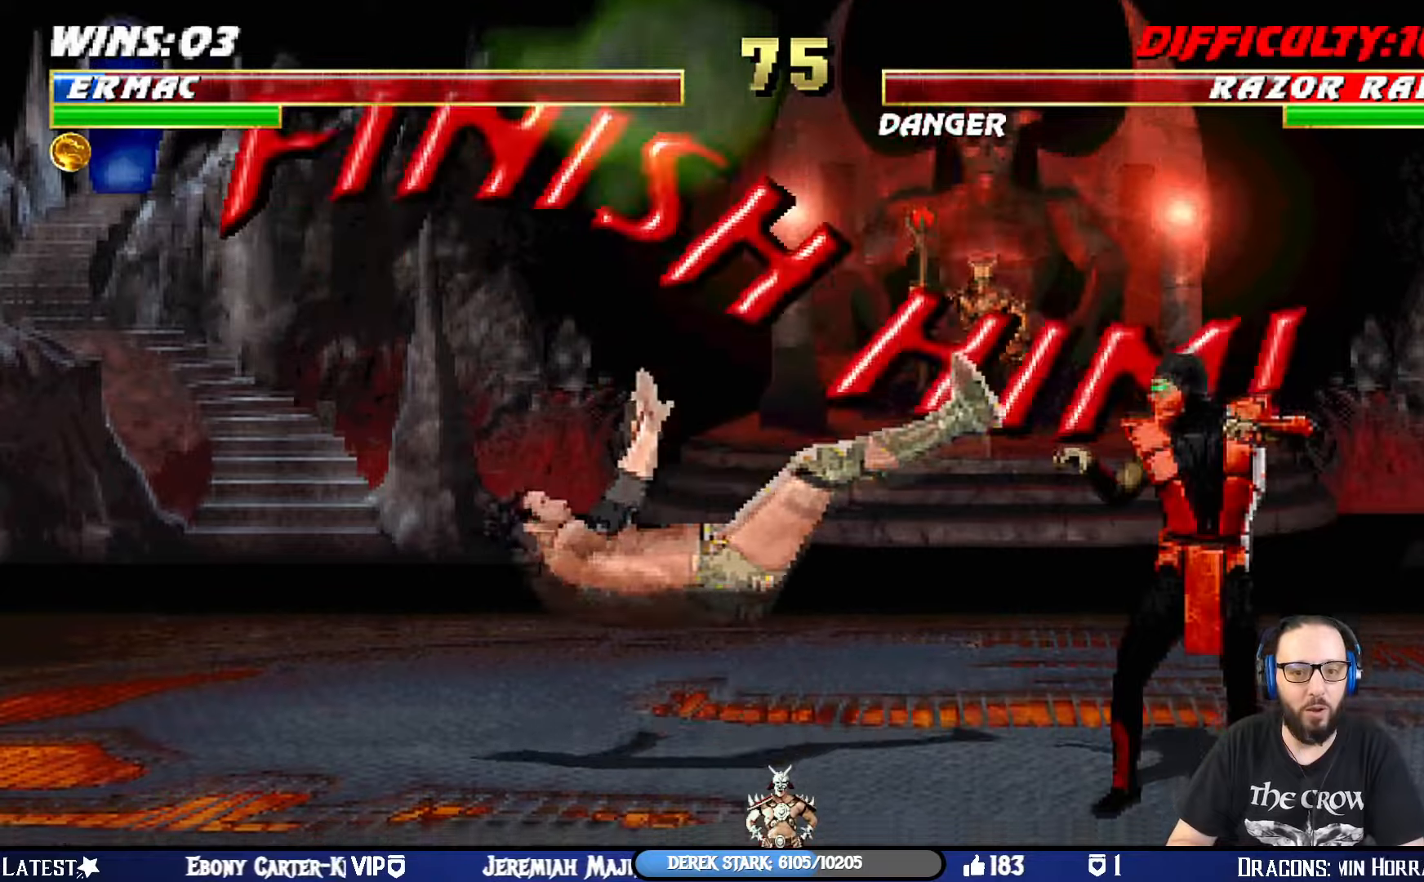
{"buttons": ["DPAD_RIGHT"], "left_stick": "center", "right_stick": "center", "events": [[117, "DPAD_RIGHT", "down"]]}
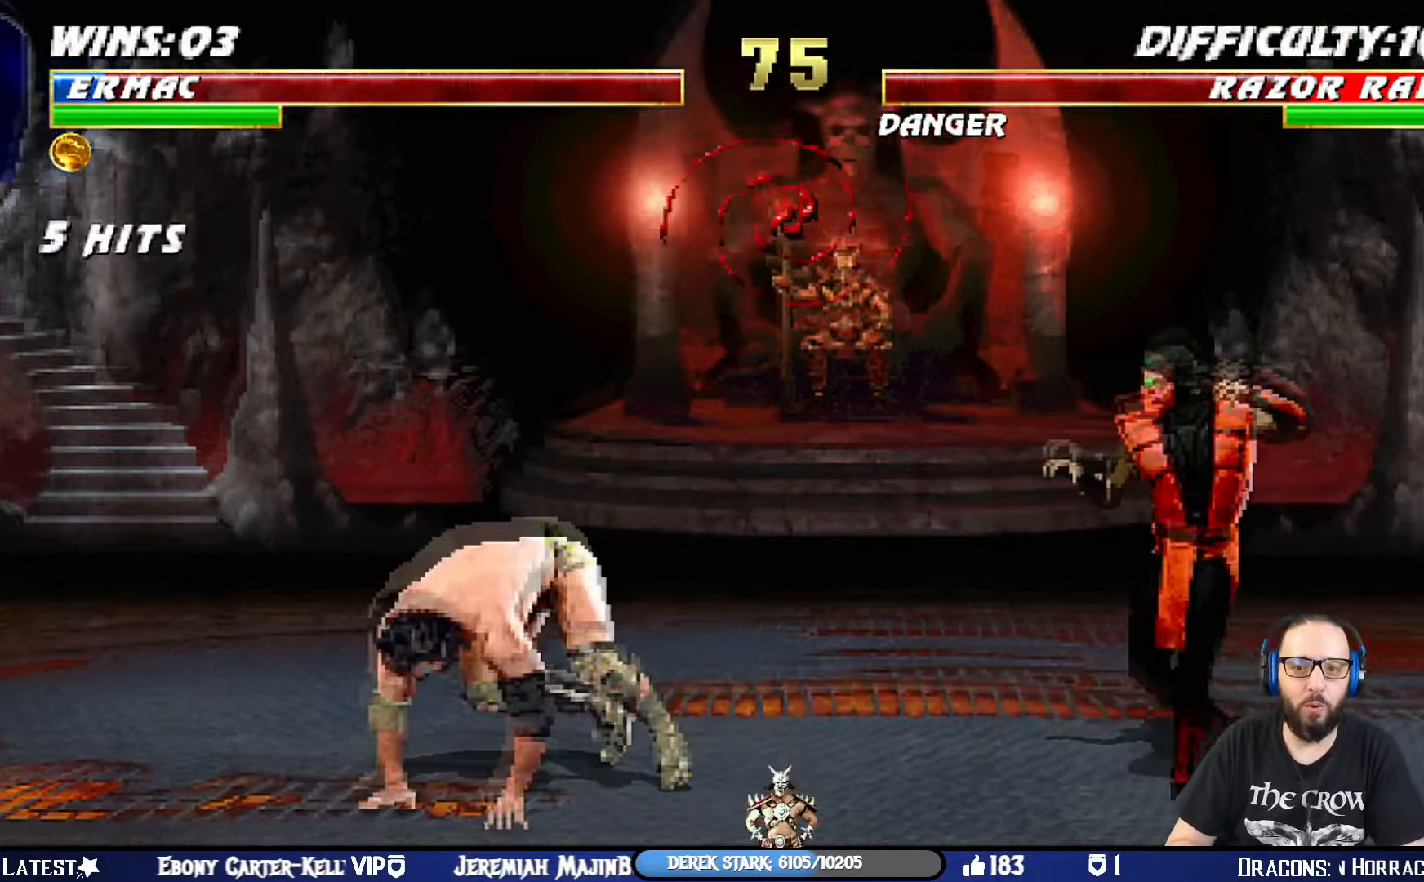
{"buttons": [], "left_stick": "center", "right_stick": "center", "events": [[266, "DPAD_RIGHT", "up"], [266, "START", "down"], [450, "START", "up"]]}
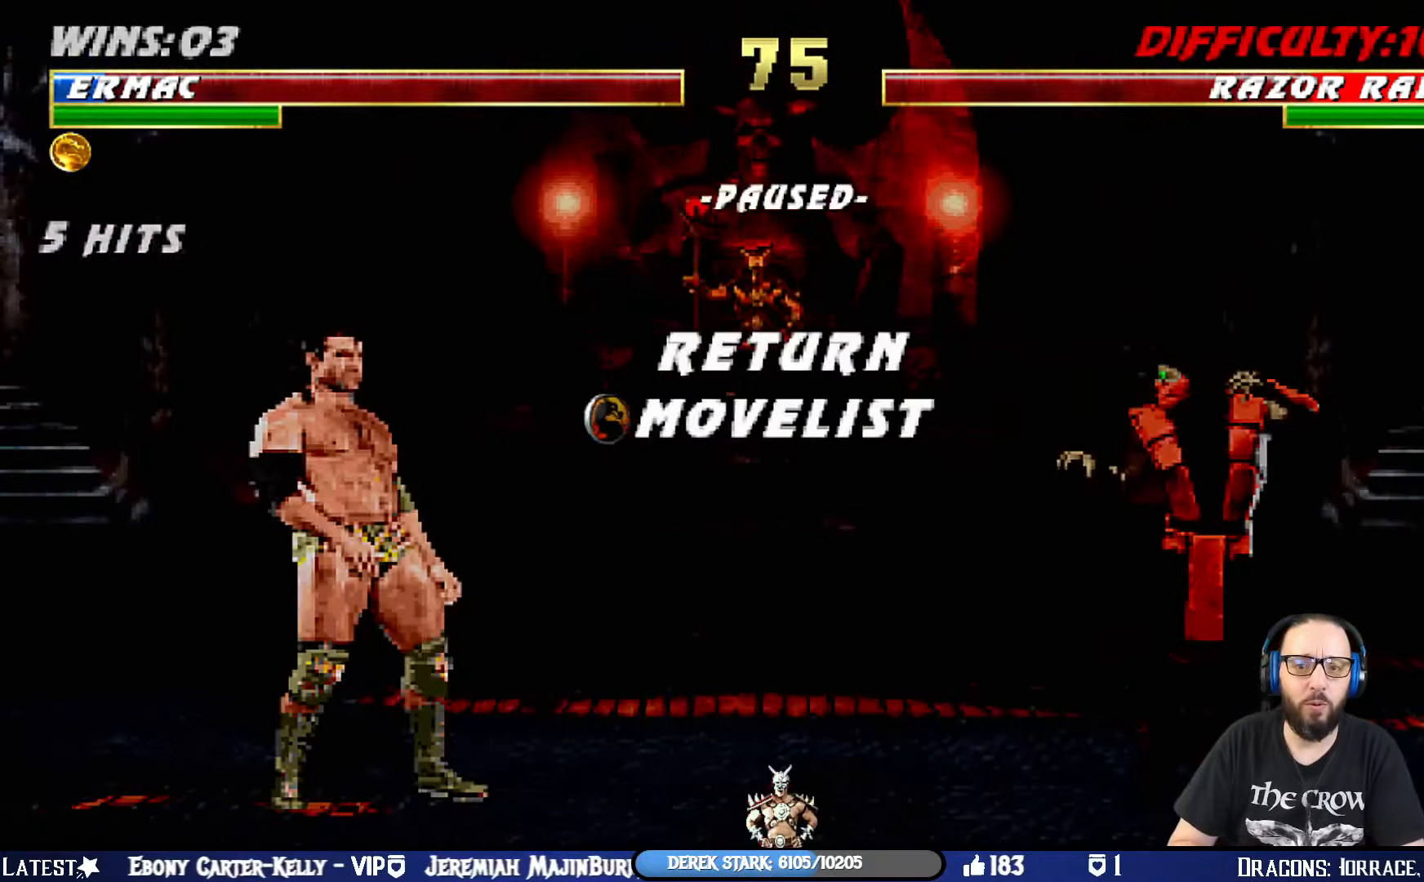
{"buttons": ["L1"], "left_stick": "center", "right_stick": "center", "events": [[33, "CROSS", "down"], [167, "CROSS", "up"], [200, "L1", "down"], [367, "L1", "up"], [434, "L1", "down"]]}
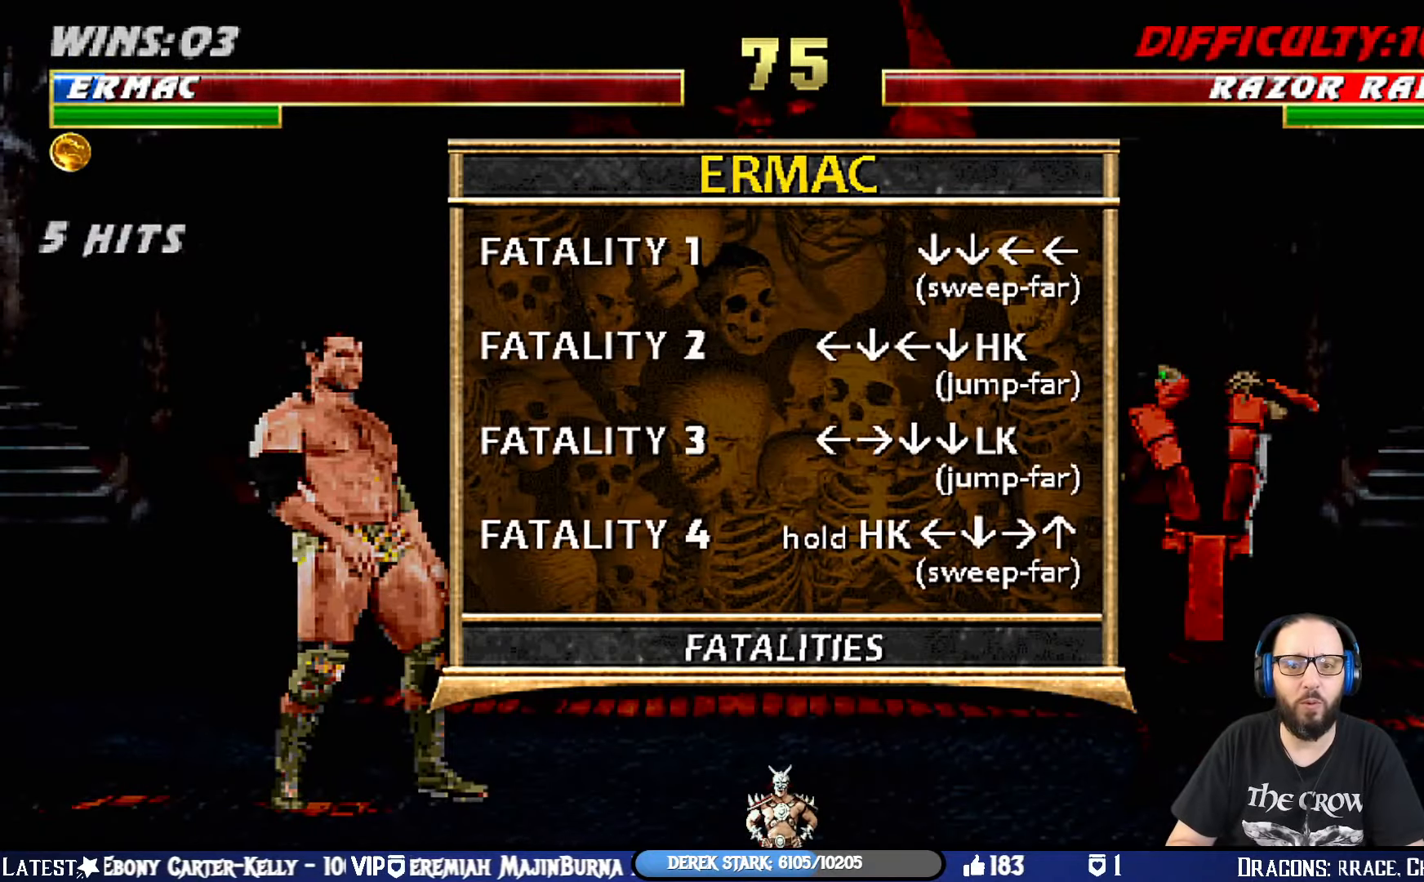
{"buttons": [], "left_stick": "center", "right_stick": "center", "events": [[116, "L1", "up"]]}
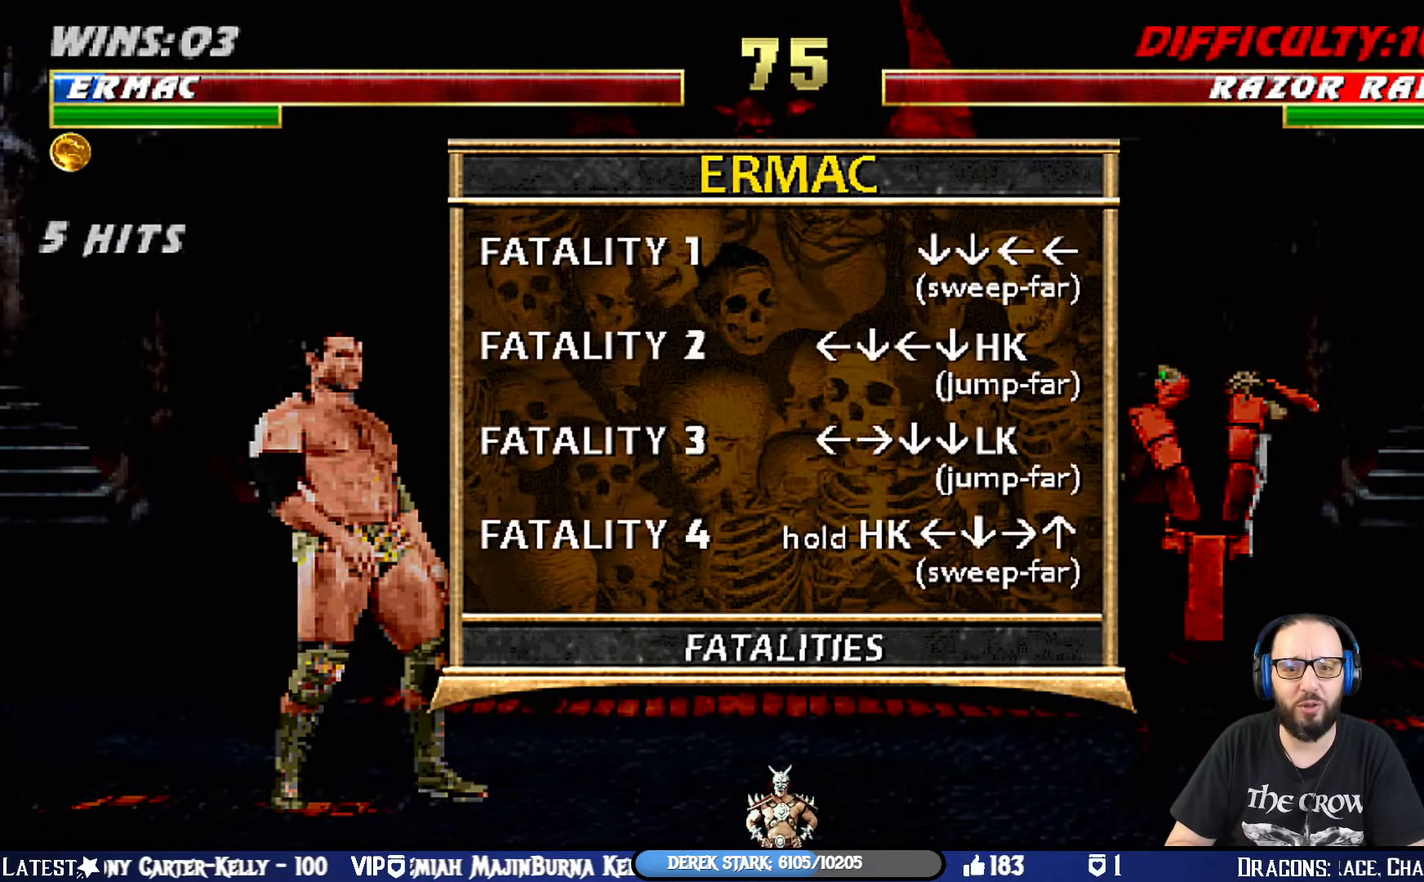
{"buttons": [], "left_stick": "center", "right_stick": "center", "events": [[17, "L1", "down"], [184, "L1", "up"]]}
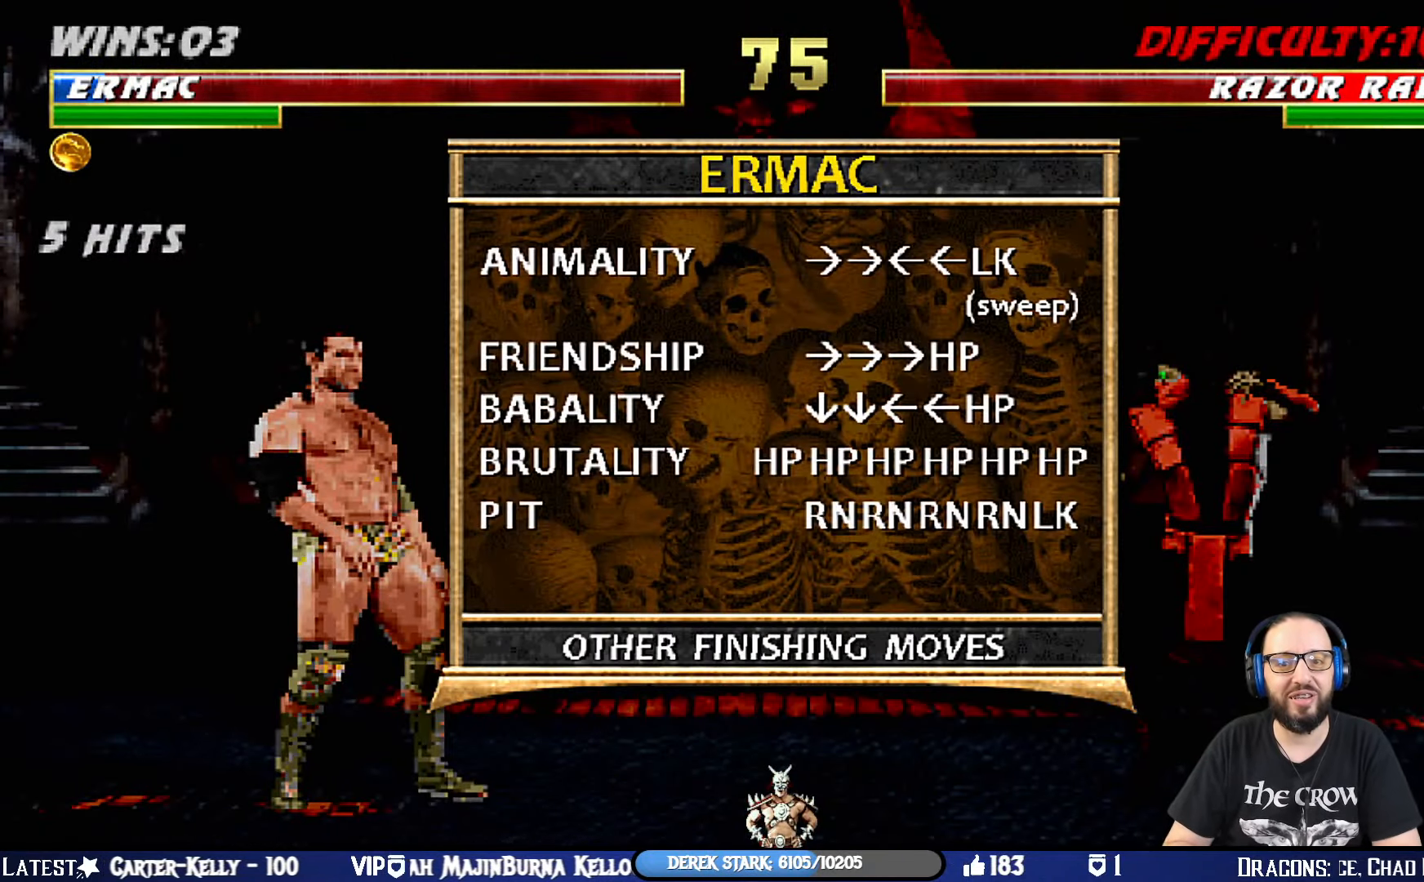
{"buttons": ["CIRCLE"], "left_stick": "center", "right_stick": "center", "events": [[367, "CIRCLE", "down"]]}
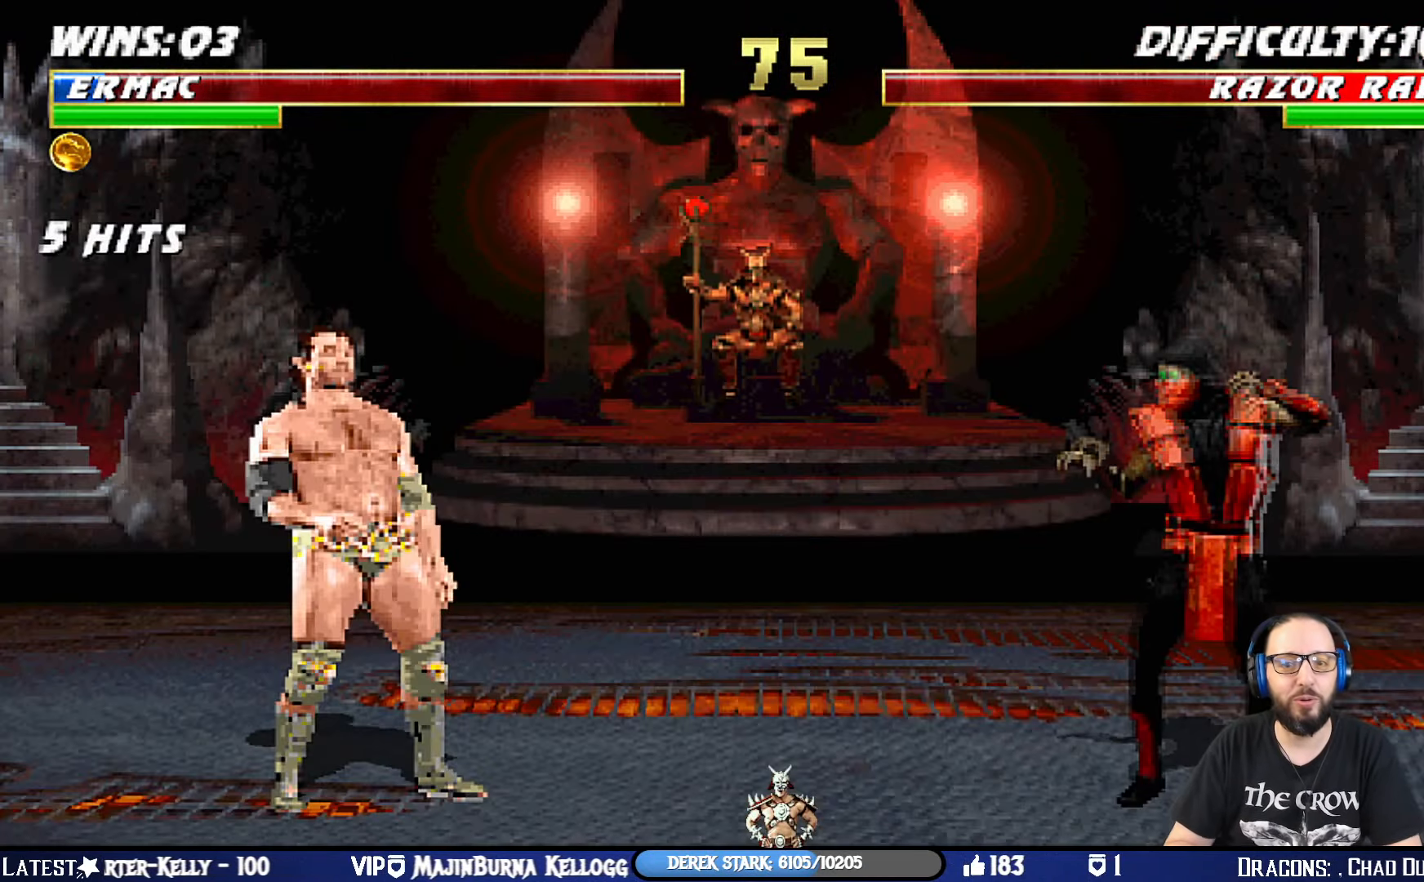
{"buttons": ["DPAD_LEFT"], "left_stick": "center", "right_stick": "center", "events": [[17, "CIRCLE", "up"], [134, "DPAD_LEFT", "down"], [250, "DPAD_LEFT", "up"], [284, "DPAD_LEFT", "down"], [400, "DPAD_LEFT", "up"], [434, "DPAD_LEFT", "down"]]}
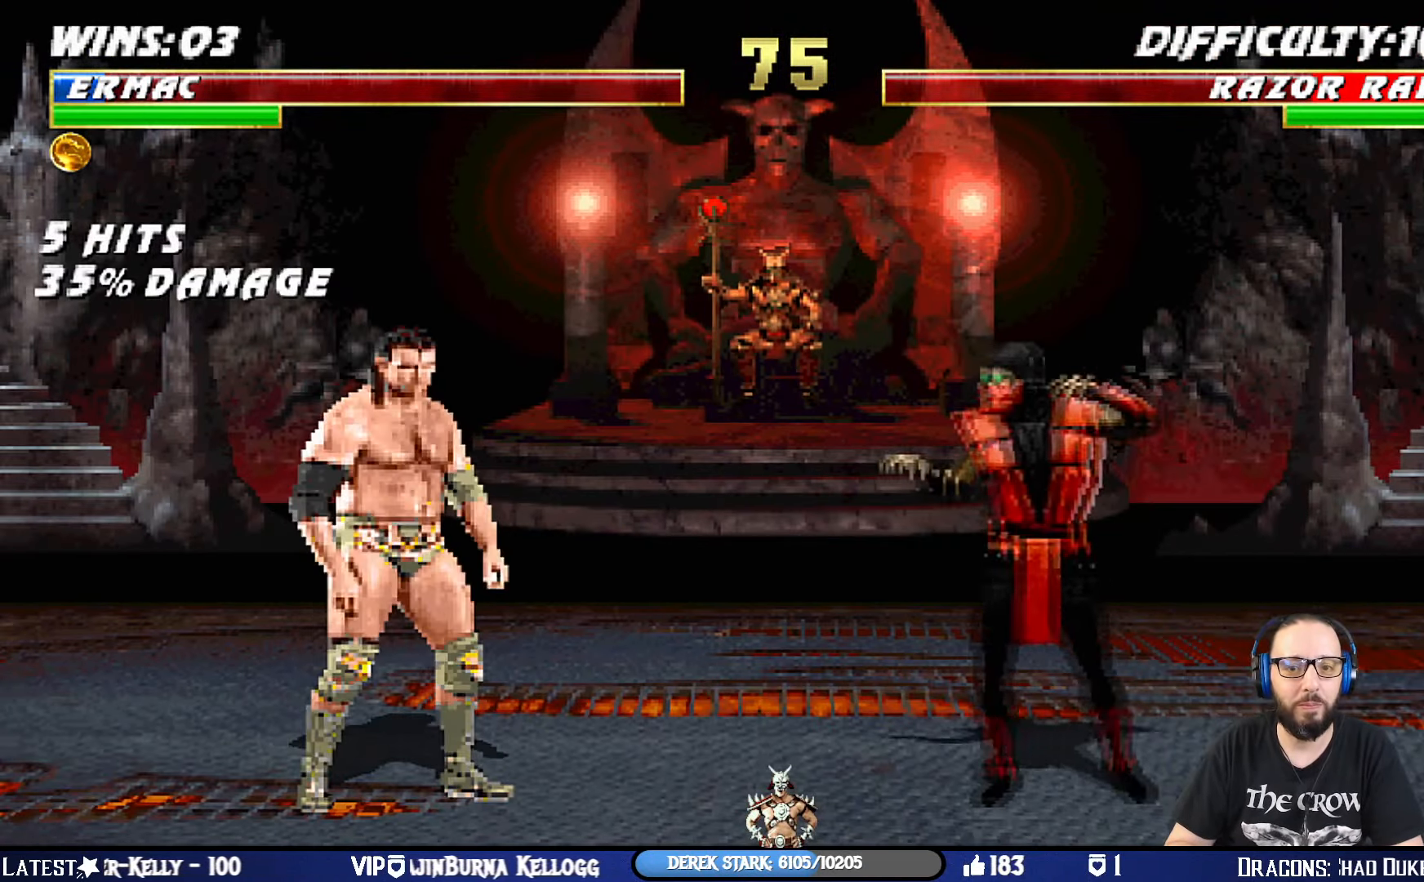
{"buttons": [], "left_stick": "center", "right_stick": "center", "events": [[16, "SQUARE", "down"], [100, "DPAD_LEFT", "up"], [233, "SQUARE", "up"]]}